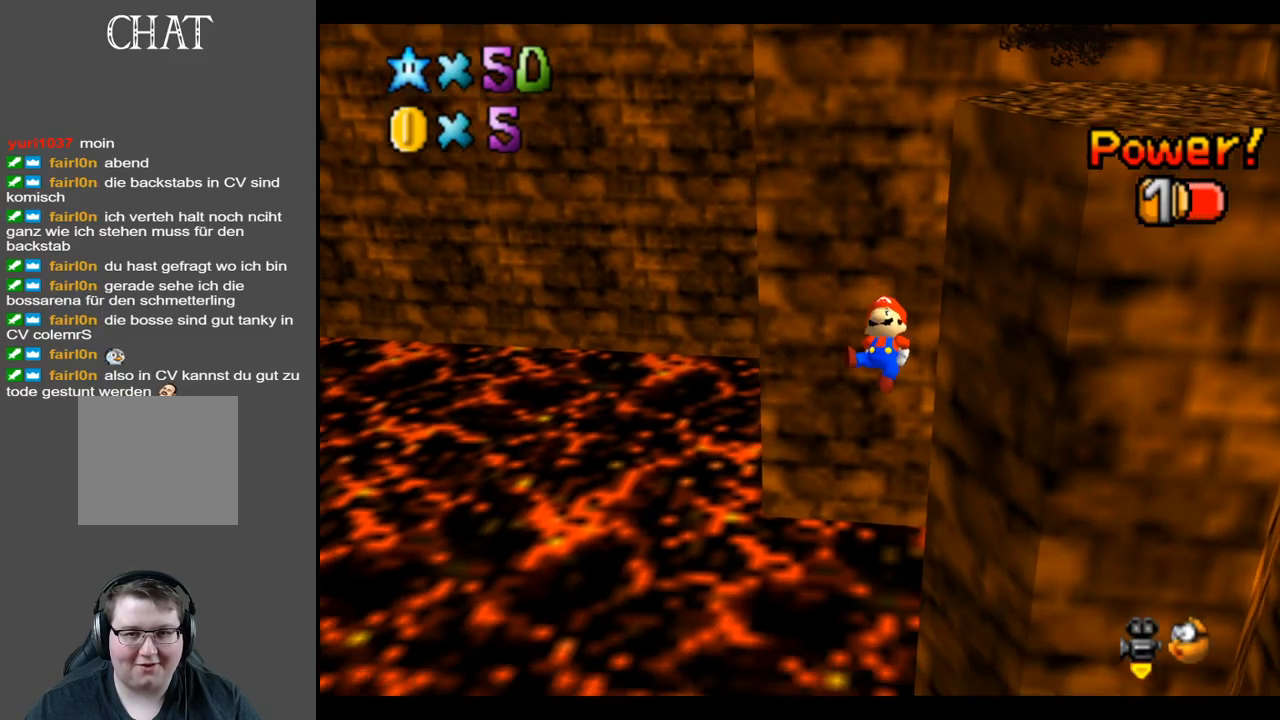
Gameplay with a controller (Xbox layout); each line is a JSON object with the inputs held at the frame after it. "events" lists button and stick changes between this image and that frame as [ms after this image, input, new state], when the widget could be followed in between. Not read: L3 R3.
{"buttons": ["B"], "left_stick": "right", "right_stick": "center", "events": [[33, "Y", "down"], [133, "Y", "up"], [483, "left_stick", "right"]]}
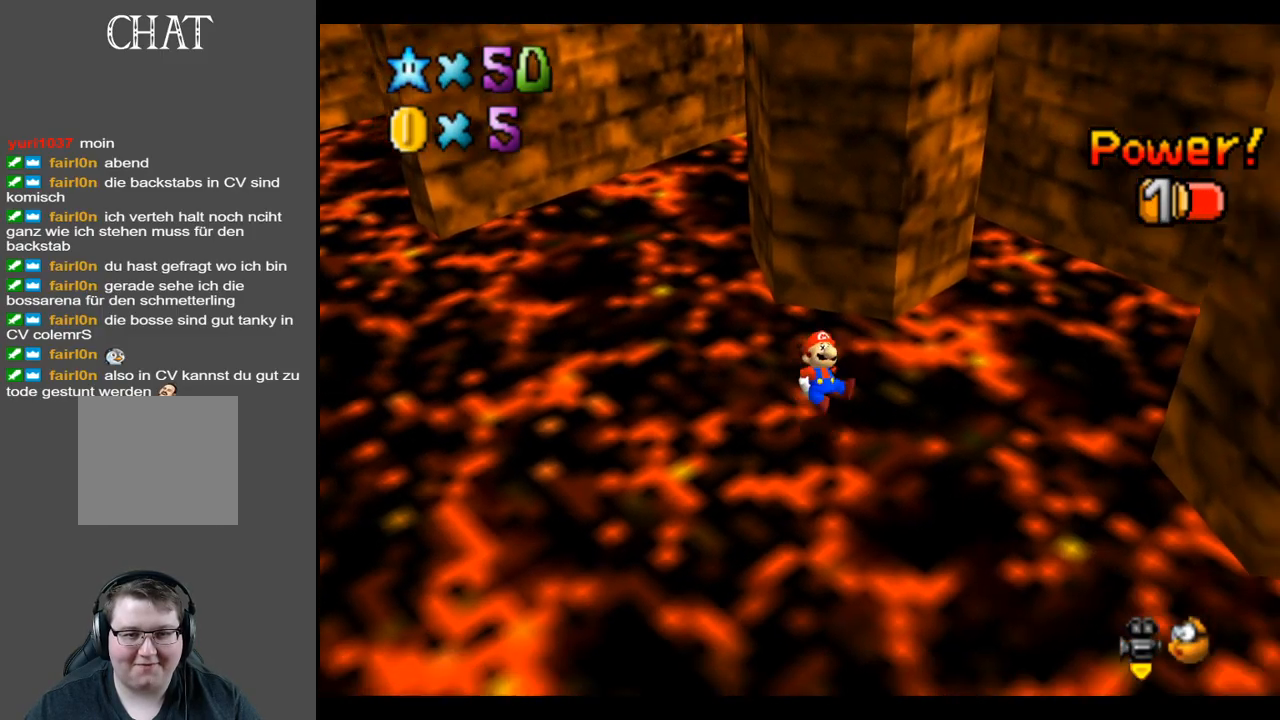
{"buttons": [], "left_stick": "right", "right_stick": "center", "events": [[383, "B", "up"]]}
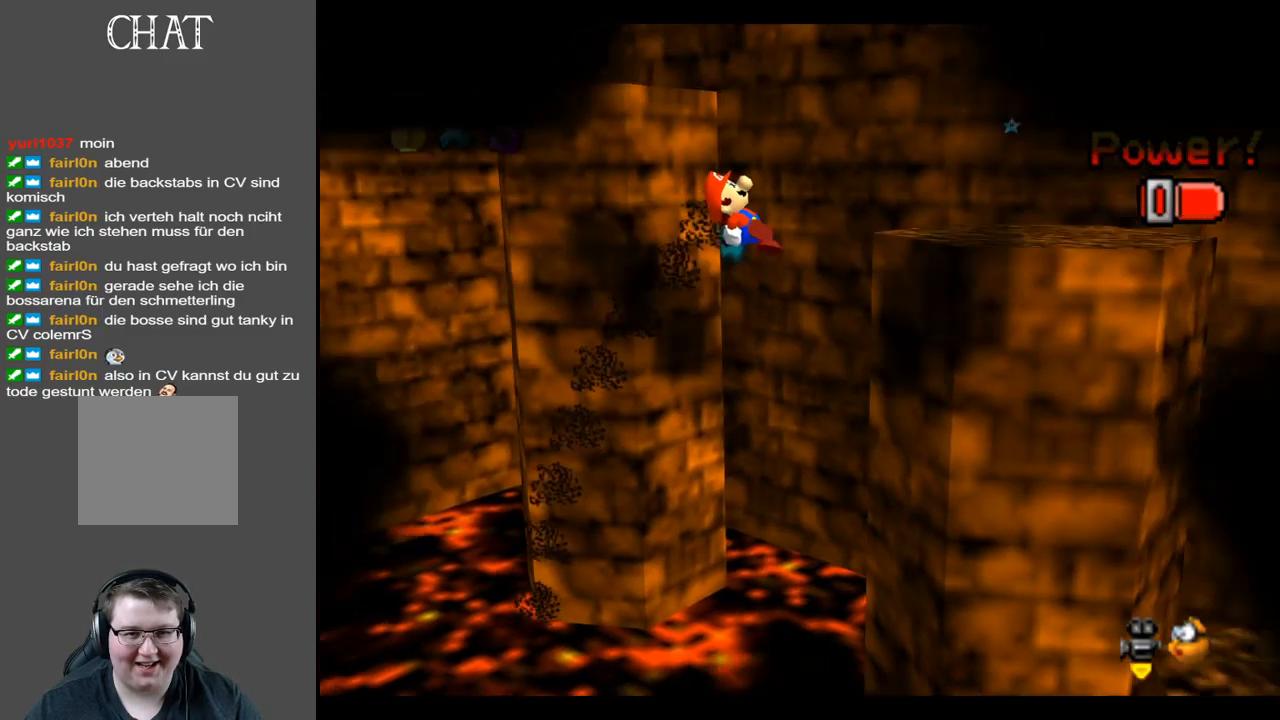
{"buttons": [], "left_stick": "up-left", "right_stick": "center", "events": [[133, "left_stick", "center"], [417, "left_stick", "up-left"]]}
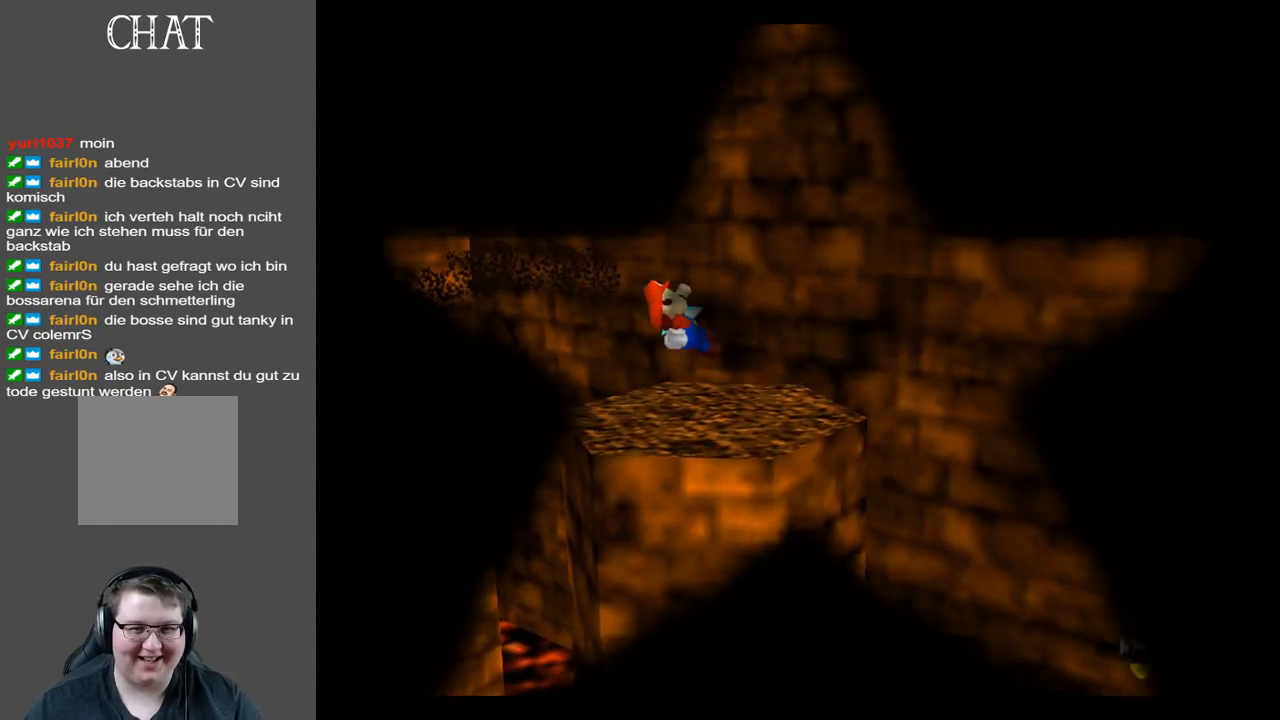
{"buttons": [], "left_stick": "left", "right_stick": "center", "events": [[267, "left_stick", "left"]]}
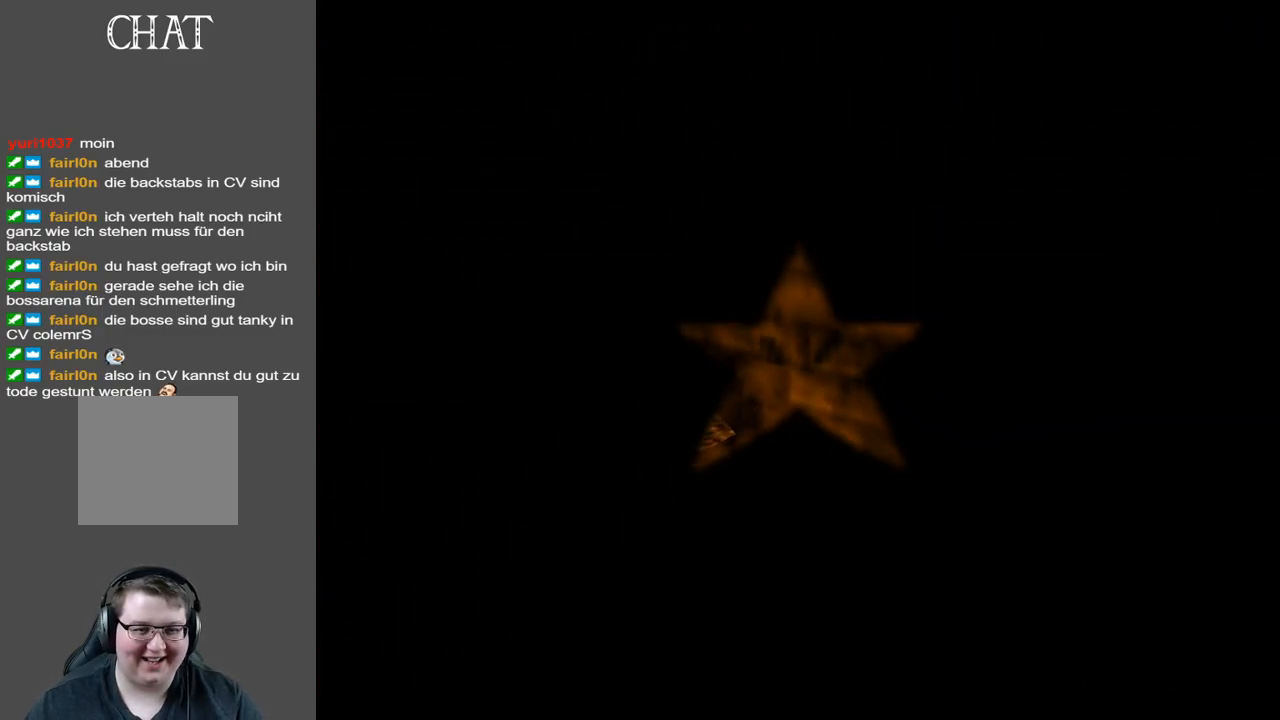
{"buttons": [], "left_stick": "center", "right_stick": "center", "events": [[133, "left_stick", "center"]]}
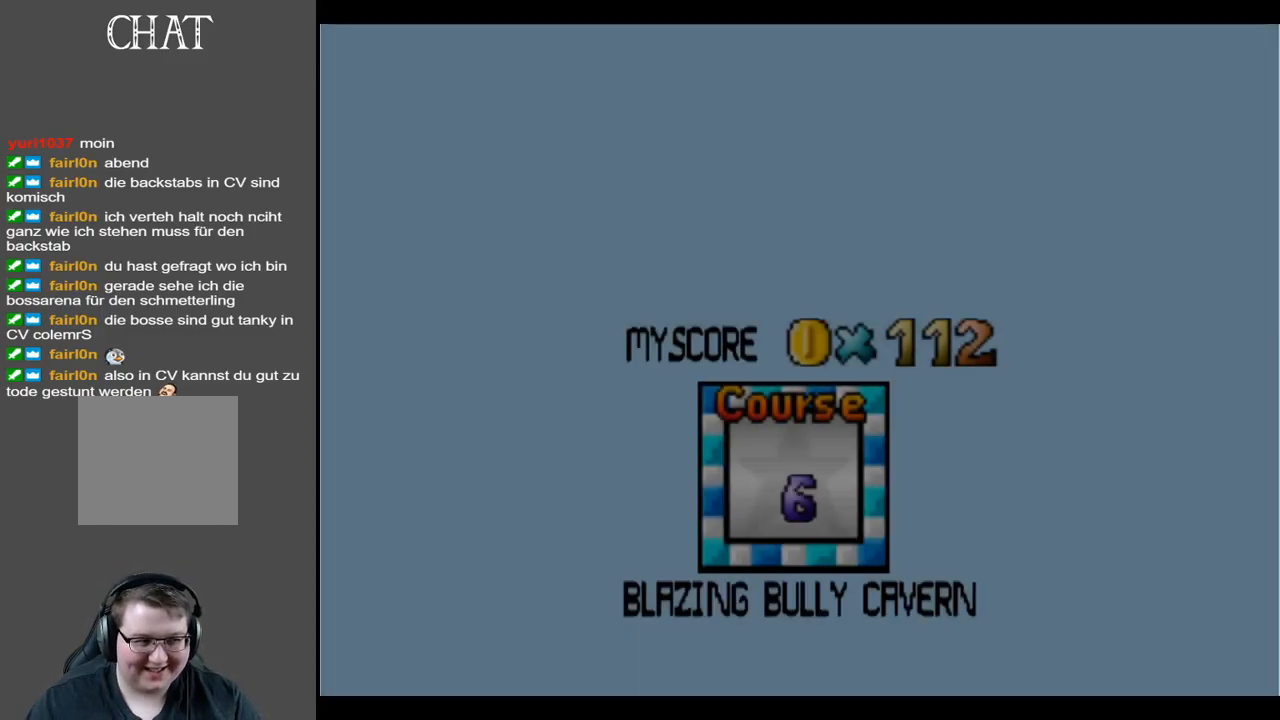
{"buttons": [], "left_stick": "center", "right_stick": "center", "events": []}
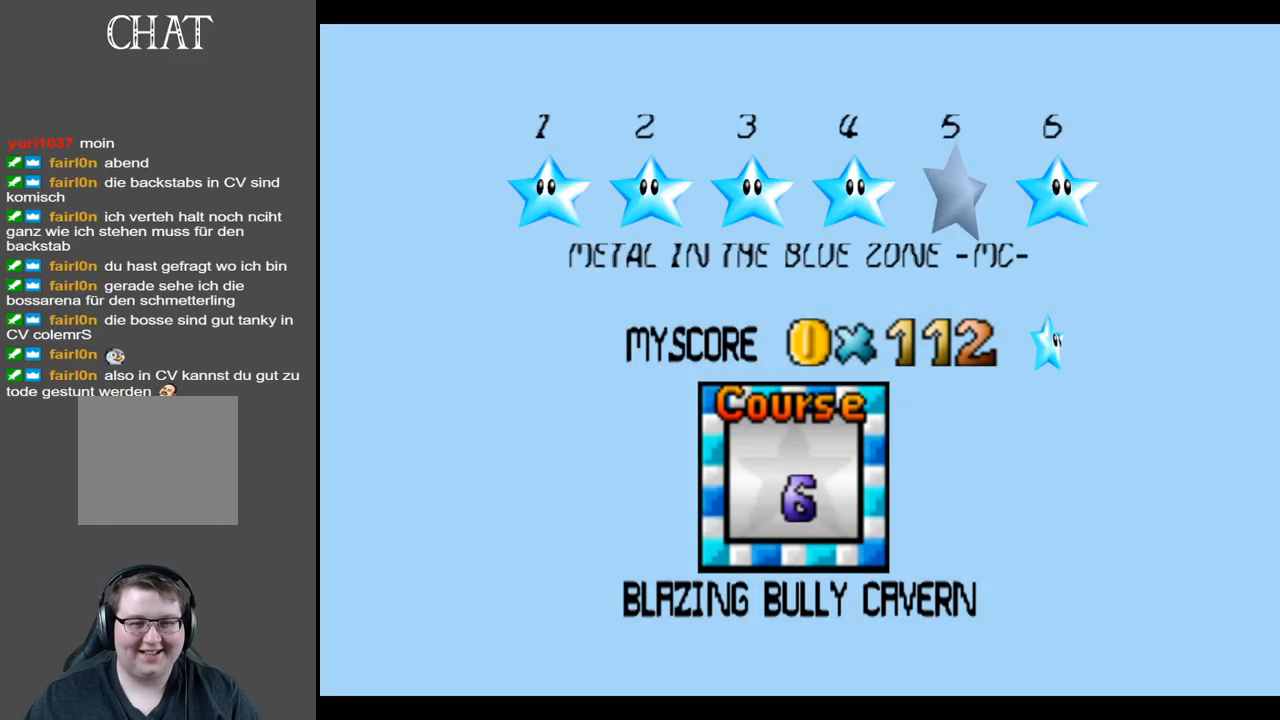
{"buttons": [], "left_stick": "center", "right_stick": "center", "events": []}
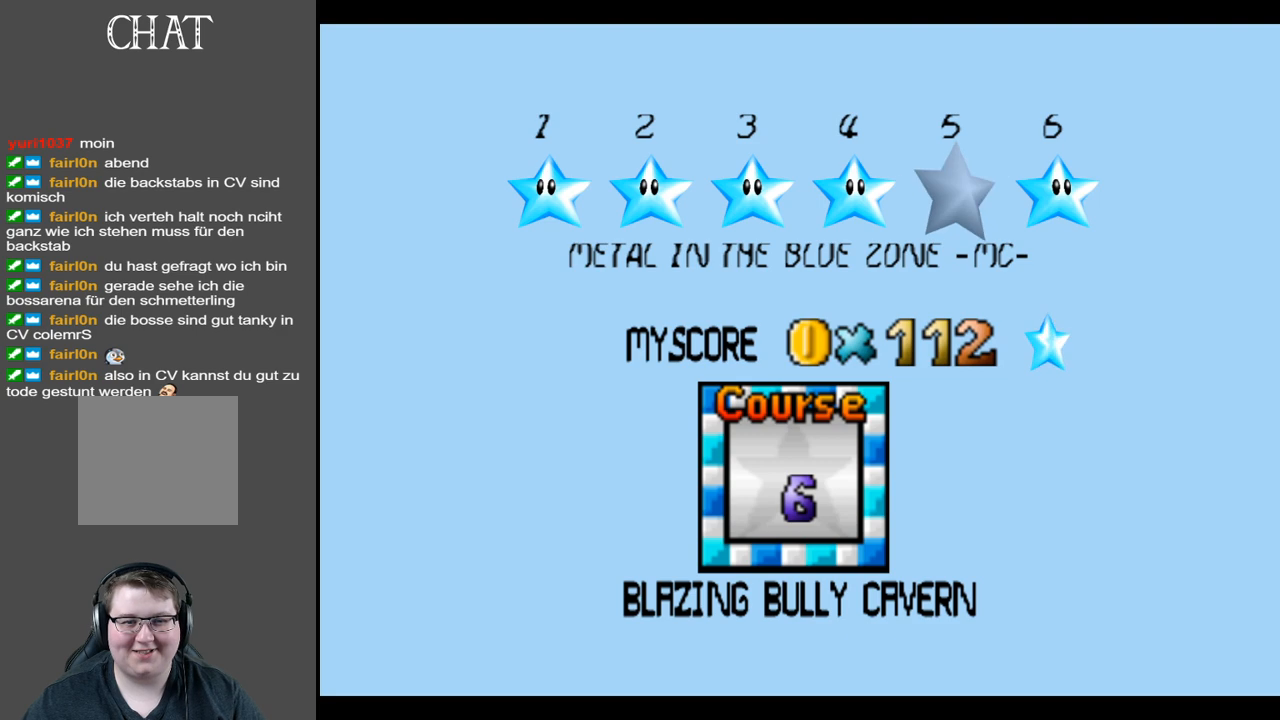
{"buttons": [], "left_stick": "center", "right_stick": "center", "events": [[150, "A", "down"], [367, "A", "up"]]}
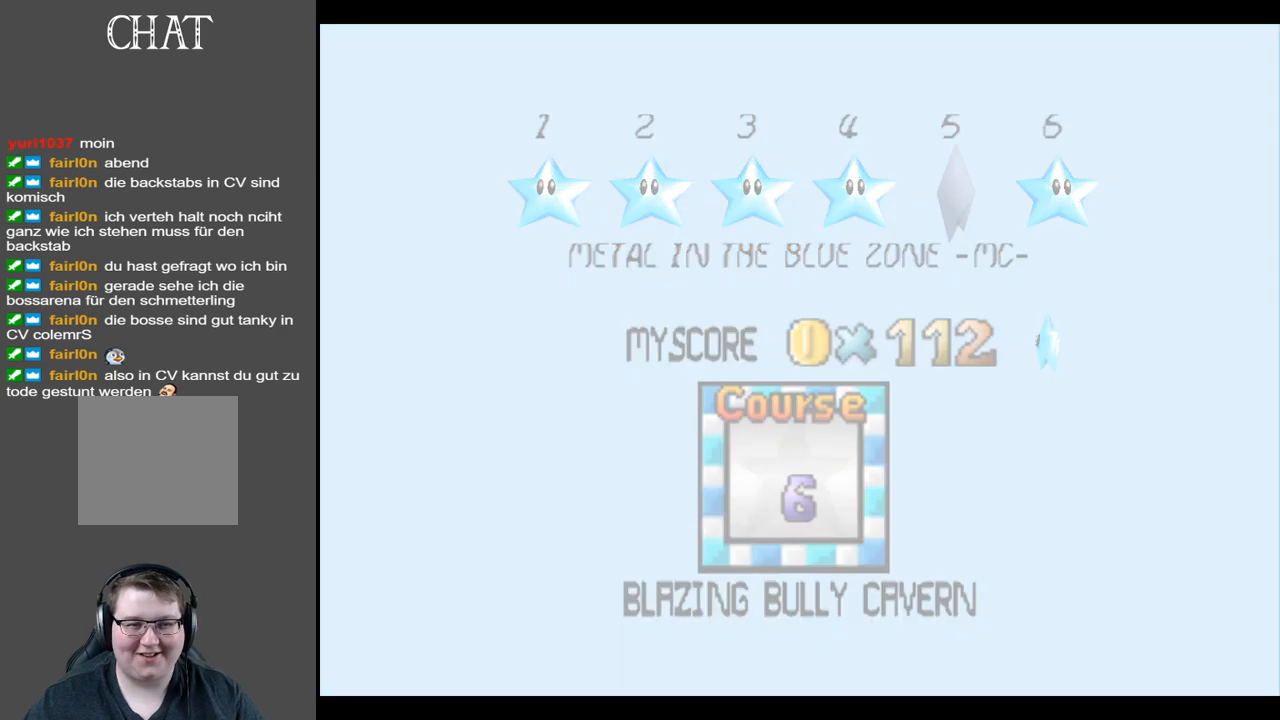
{"buttons": [], "left_stick": "center", "right_stick": "center", "events": []}
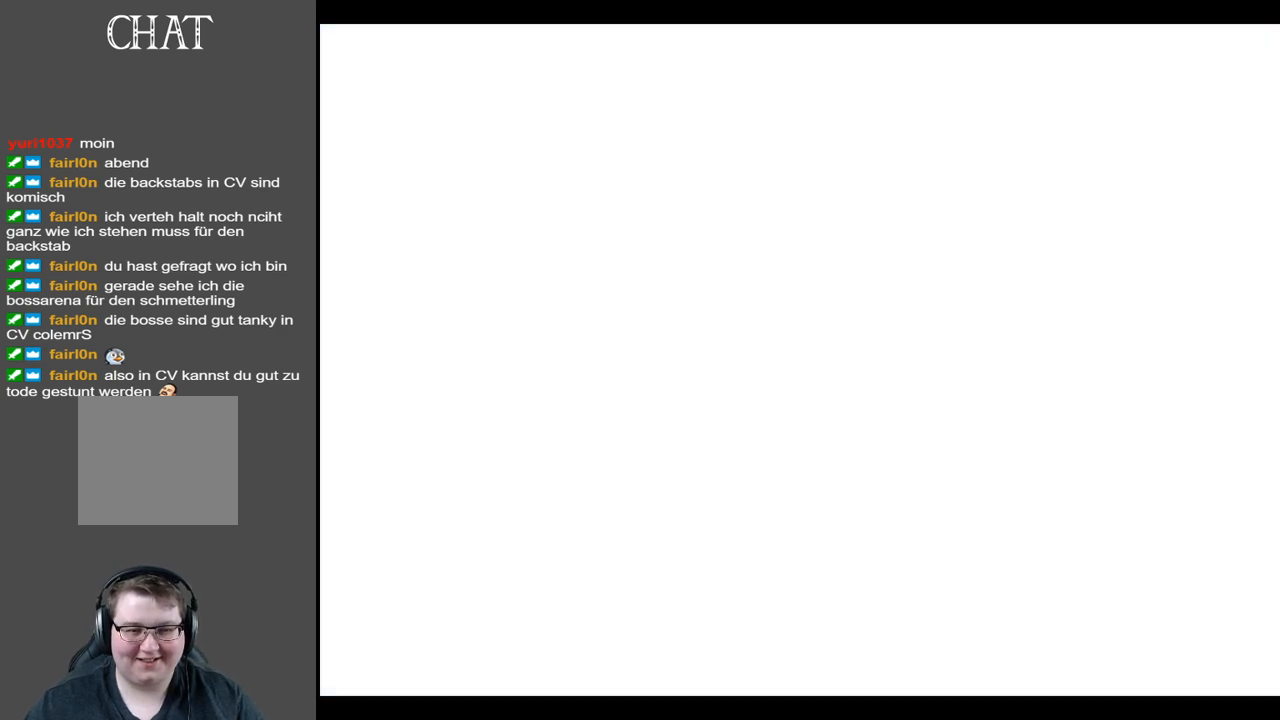
{"buttons": [], "left_stick": "center", "right_stick": "center", "events": []}
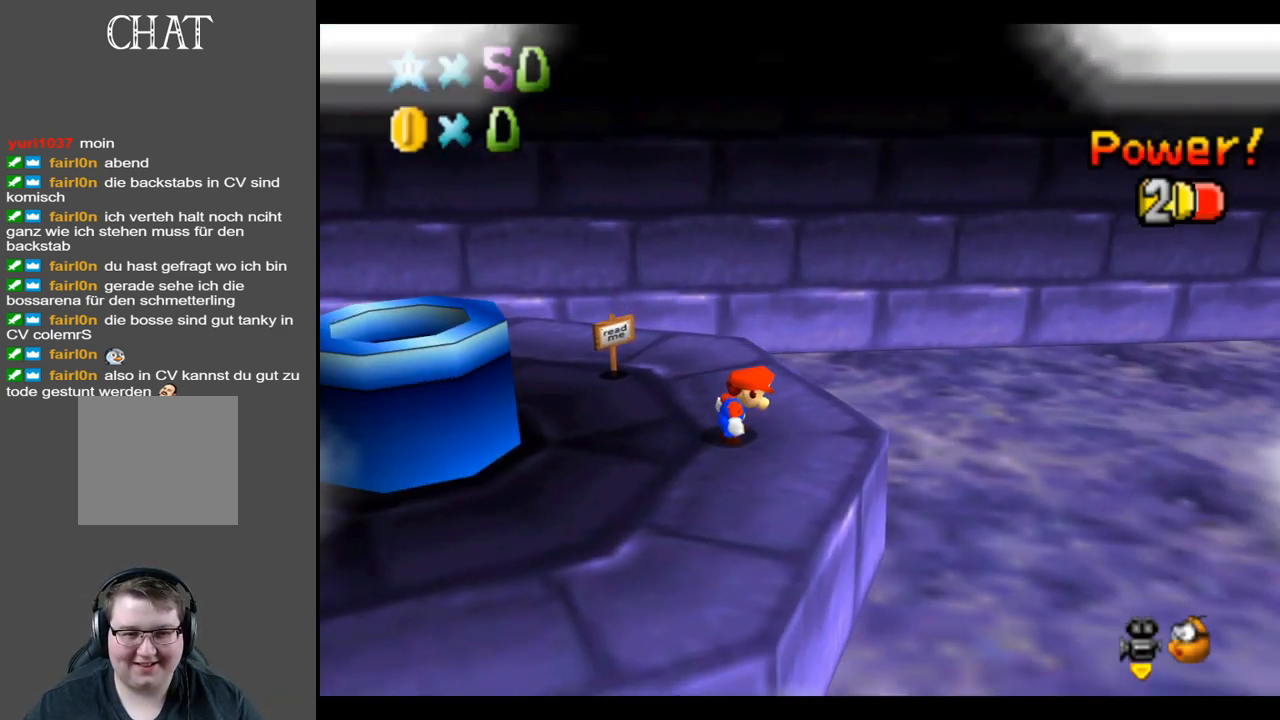
{"buttons": [], "left_stick": "up-left", "right_stick": "center", "events": [[83, "B", "down"], [200, "B", "up"], [250, "B", "down"], [317, "left_stick", "up-left"], [383, "B", "up"]]}
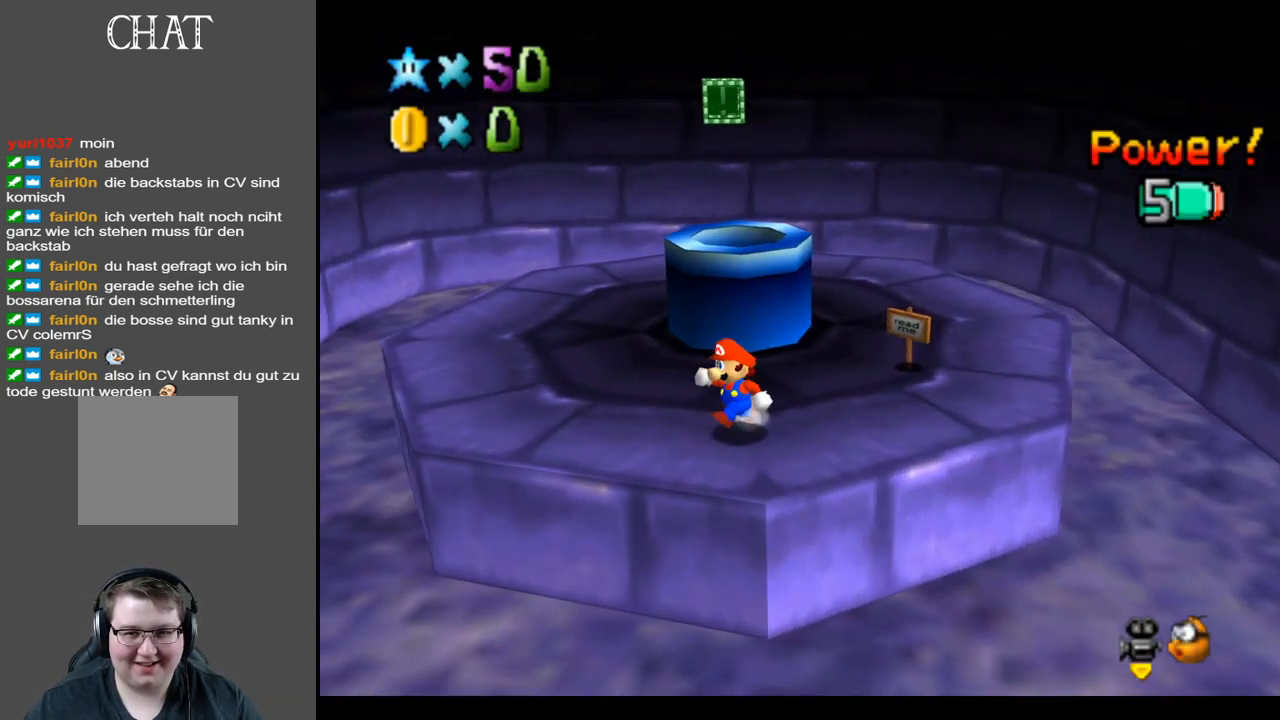
{"buttons": [], "left_stick": "up-right", "right_stick": "center", "events": [[17, "left_stick", "up"], [333, "left_stick", "up-right"]]}
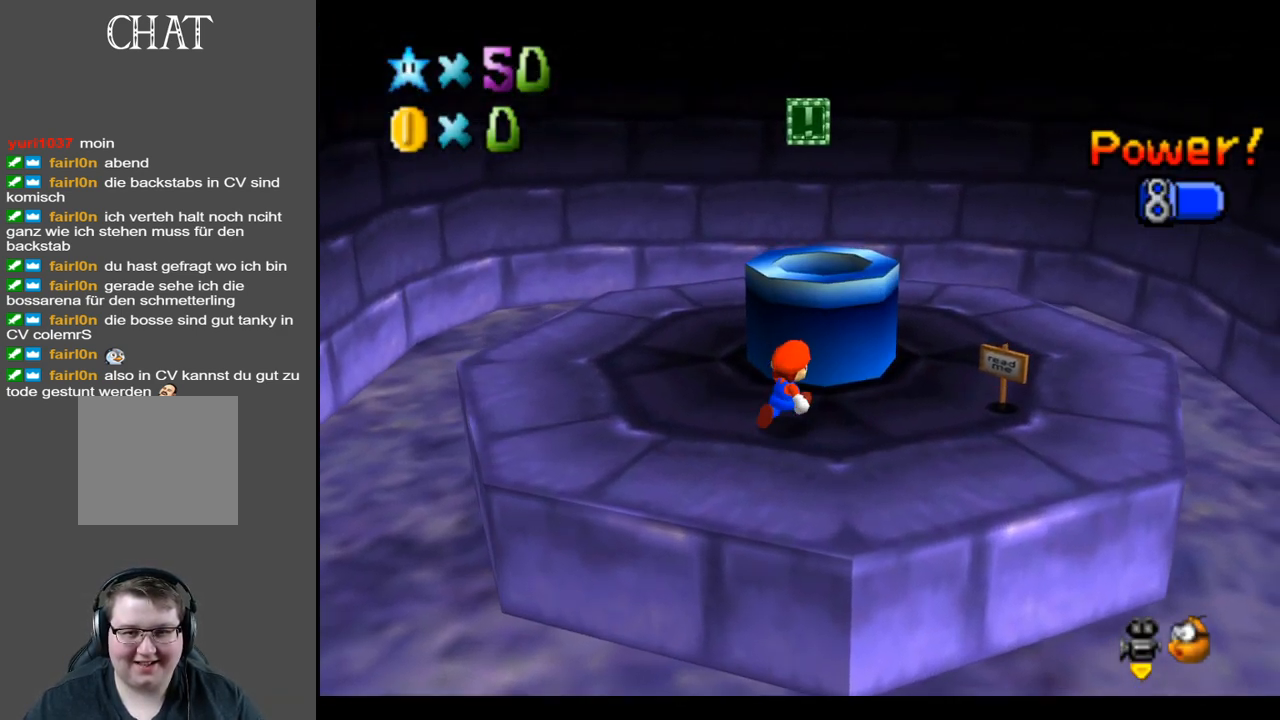
{"buttons": [], "left_stick": "down-left", "right_stick": "center", "events": [[33, "A", "down"], [183, "left_stick", "center"], [250, "left_stick", "down-left"], [300, "A", "up"]]}
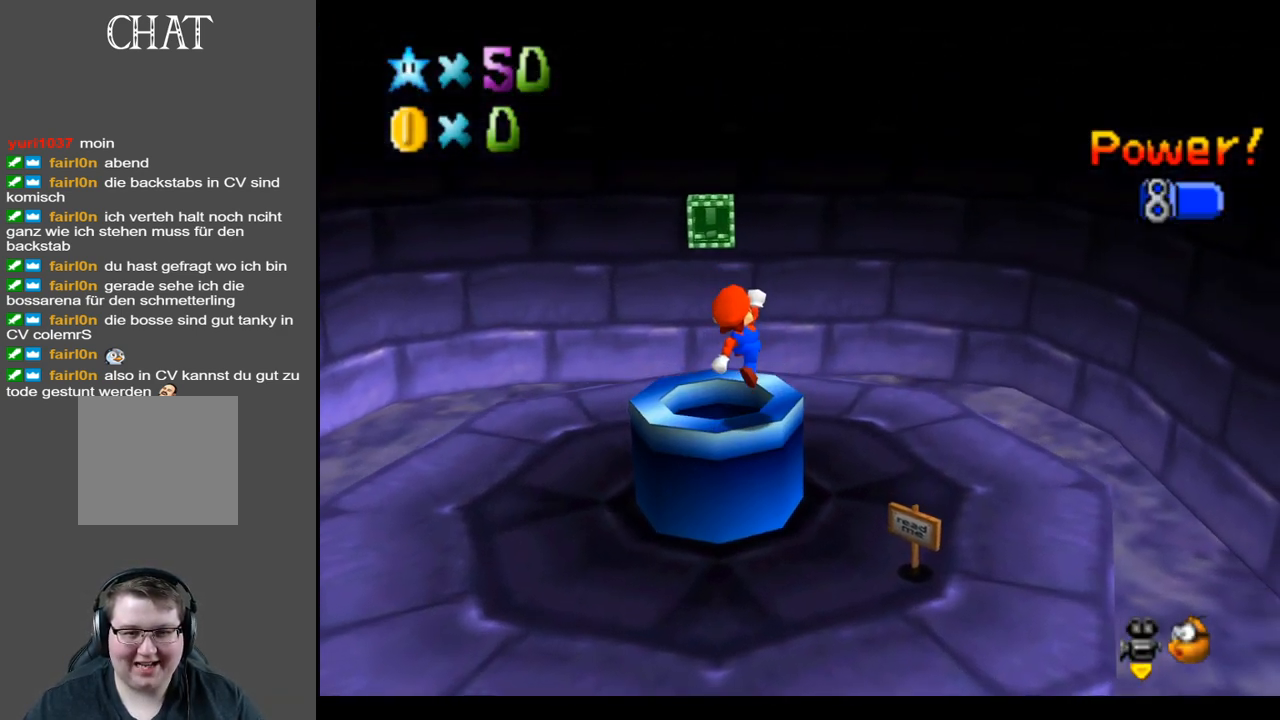
{"buttons": [], "left_stick": "center", "right_stick": "center", "events": [[83, "left_stick", "left"], [267, "left_stick", "center"]]}
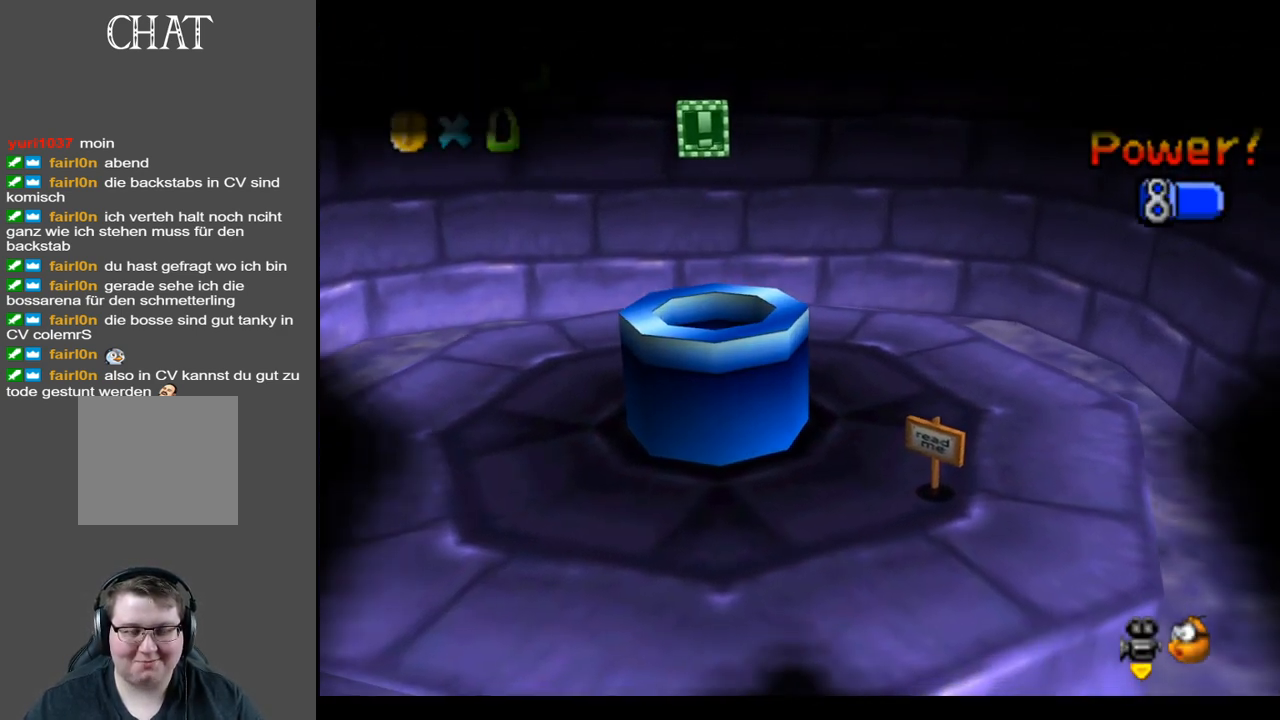
{"buttons": [], "left_stick": "center", "right_stick": "center", "events": []}
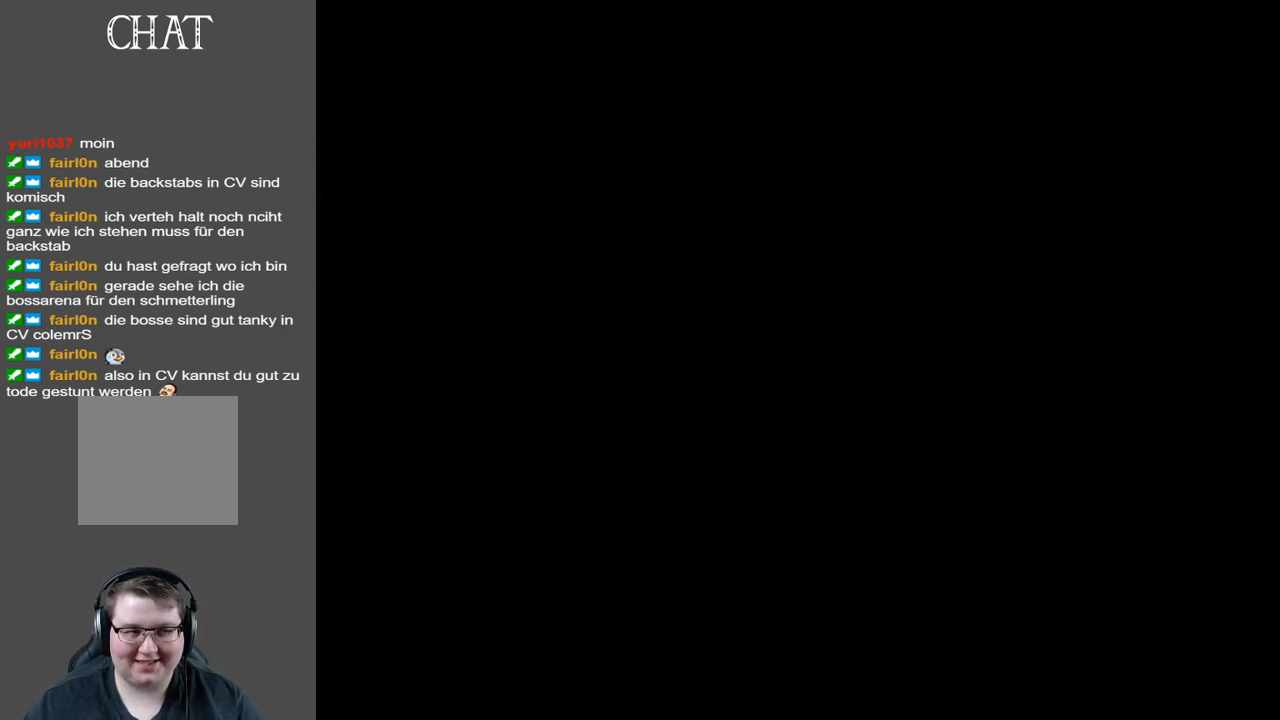
{"buttons": [], "left_stick": "center", "right_stick": "center", "events": []}
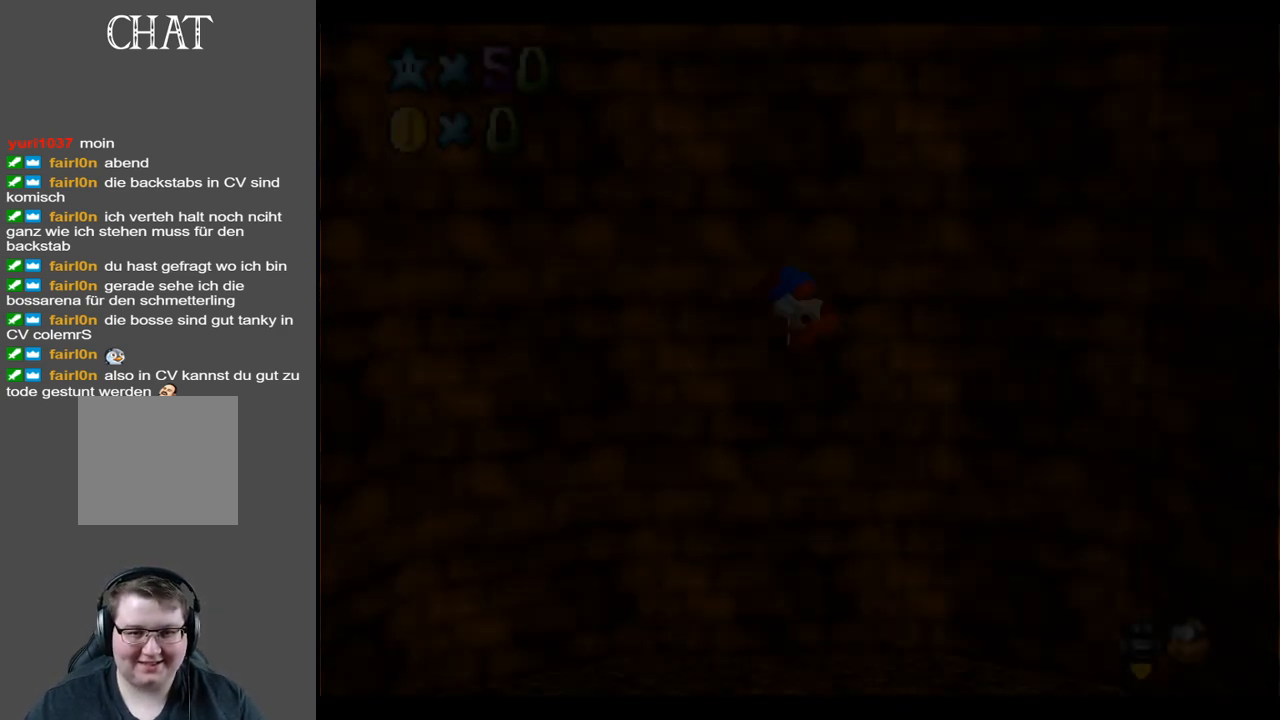
{"buttons": [], "left_stick": "center", "right_stick": "center", "events": []}
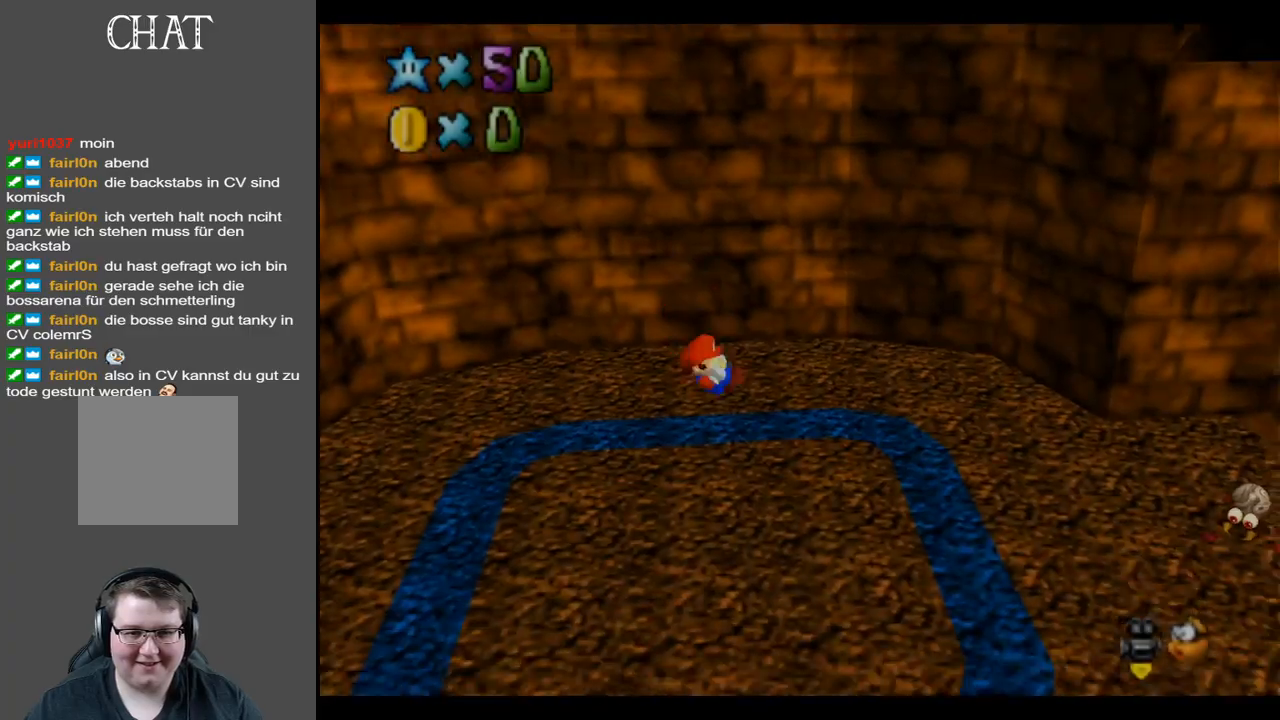
{"buttons": [], "left_stick": "up", "right_stick": "center", "events": [[83, "Y", "down"], [133, "left_stick", "up"], [200, "Y", "up"], [300, "Y", "down"], [367, "Y", "up"]]}
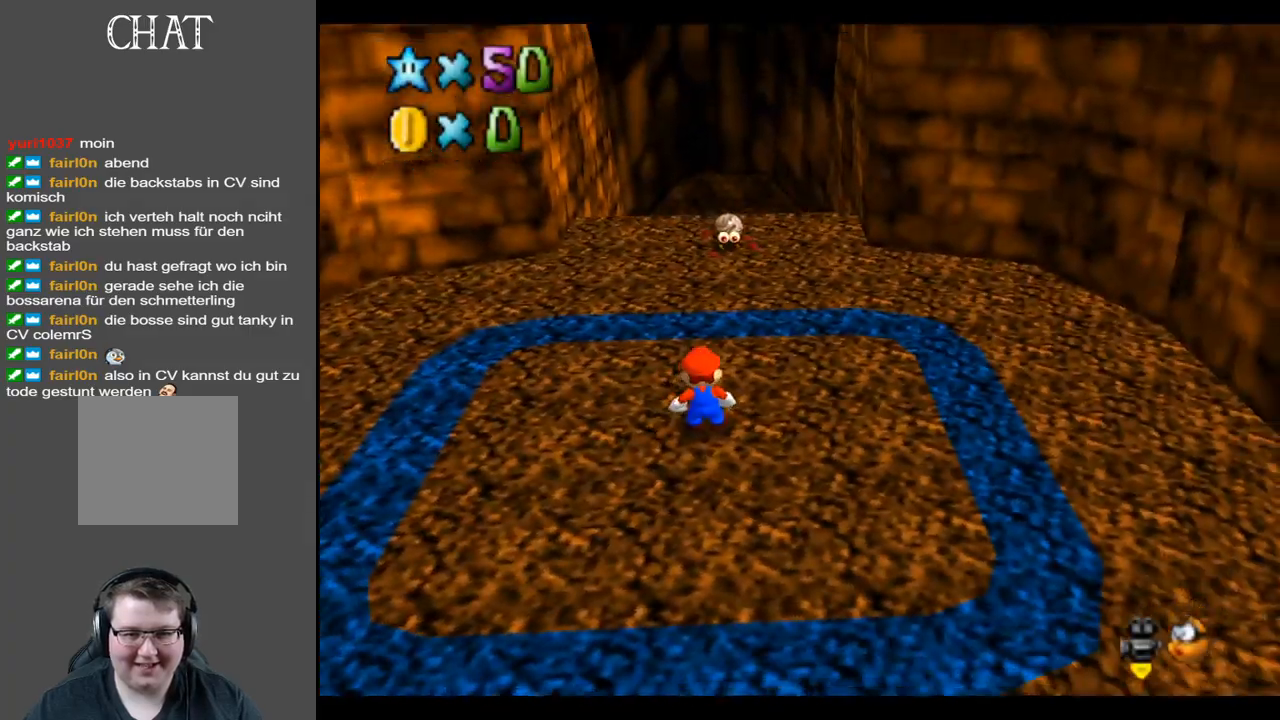
{"buttons": [], "left_stick": "up", "right_stick": "center", "events": []}
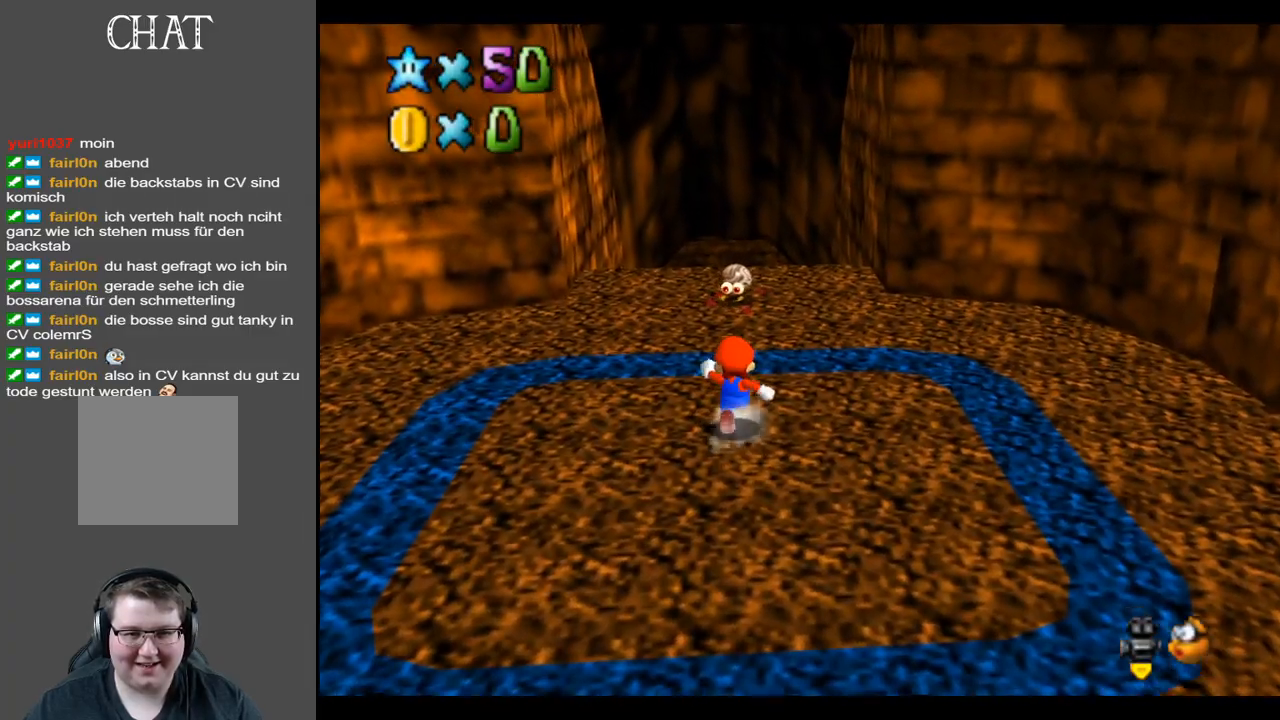
{"buttons": ["X", "L2"], "left_stick": "up", "right_stick": "center", "events": [[317, "L2", "down"], [383, "X", "down"]]}
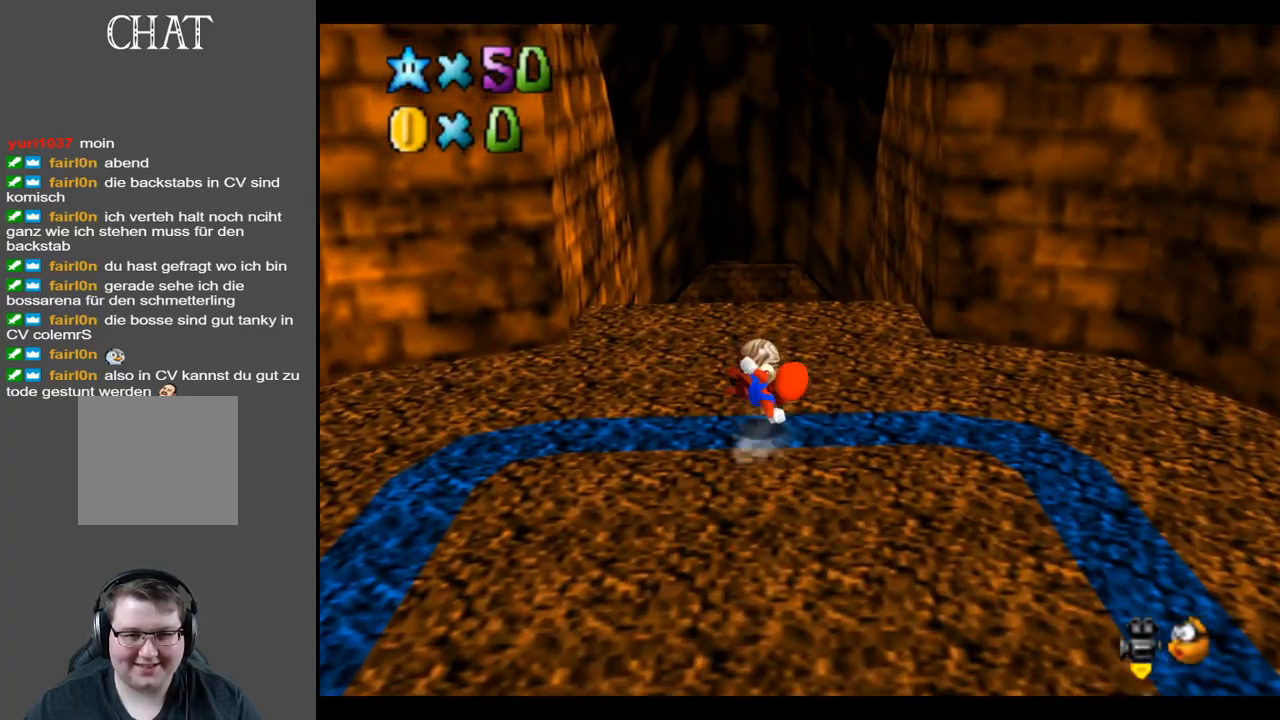
{"buttons": ["A"], "left_stick": "up", "right_stick": "center", "events": [[33, "X", "up"], [50, "L2", "up"], [483, "A", "down"]]}
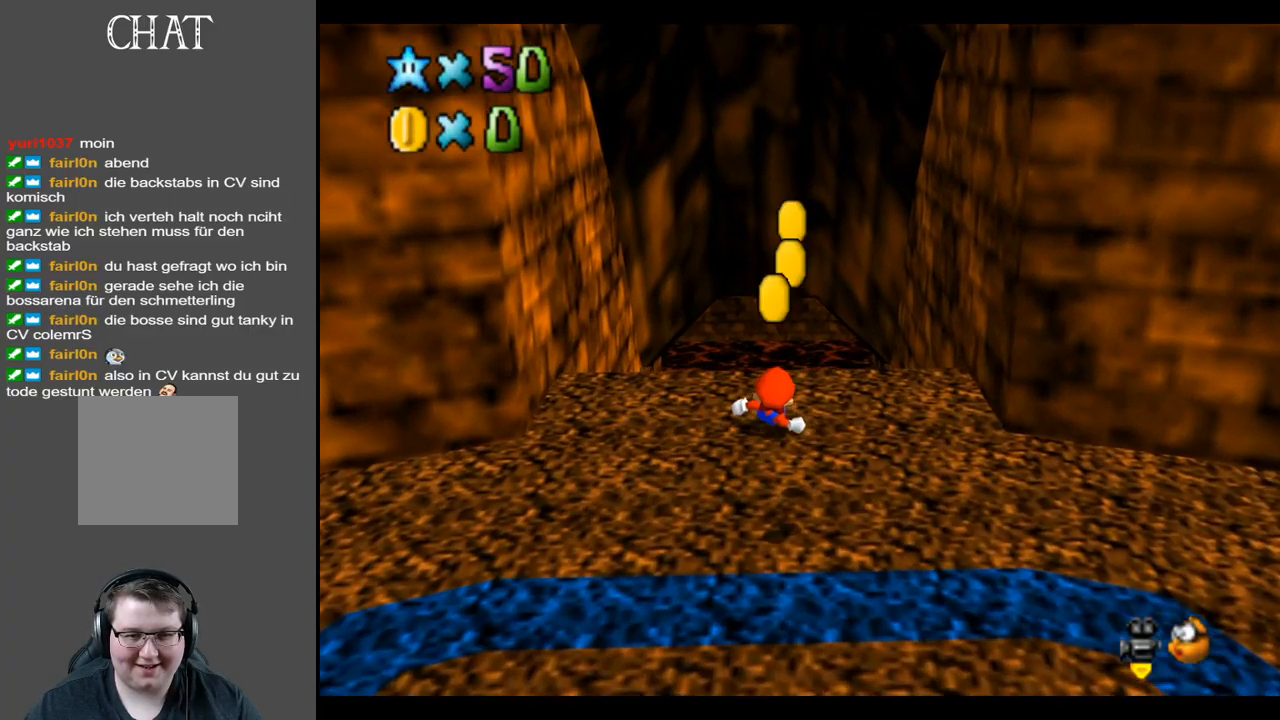
{"buttons": ["B"], "left_stick": "up", "right_stick": "center", "events": [[67, "A", "up"], [450, "B", "down"]]}
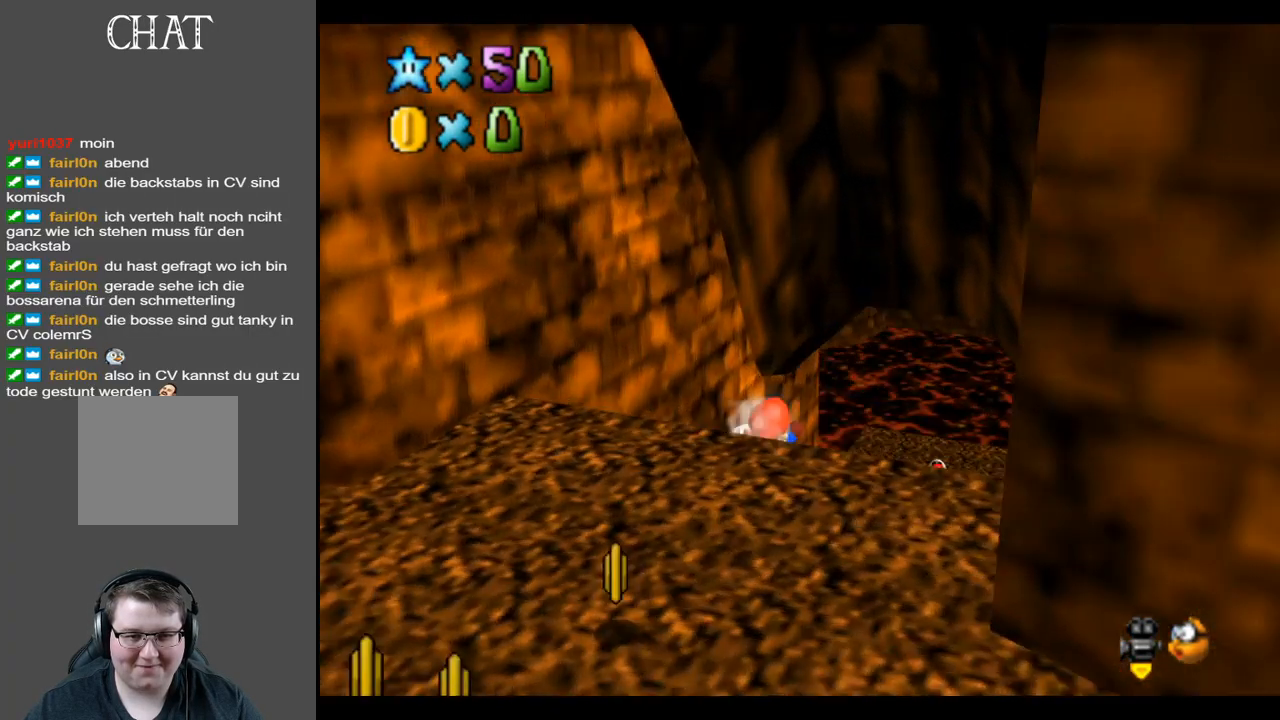
{"buttons": [], "left_stick": "up-right", "right_stick": "center", "events": [[50, "B", "up"], [183, "B", "down"], [217, "left_stick", "up-right"], [267, "B", "up"]]}
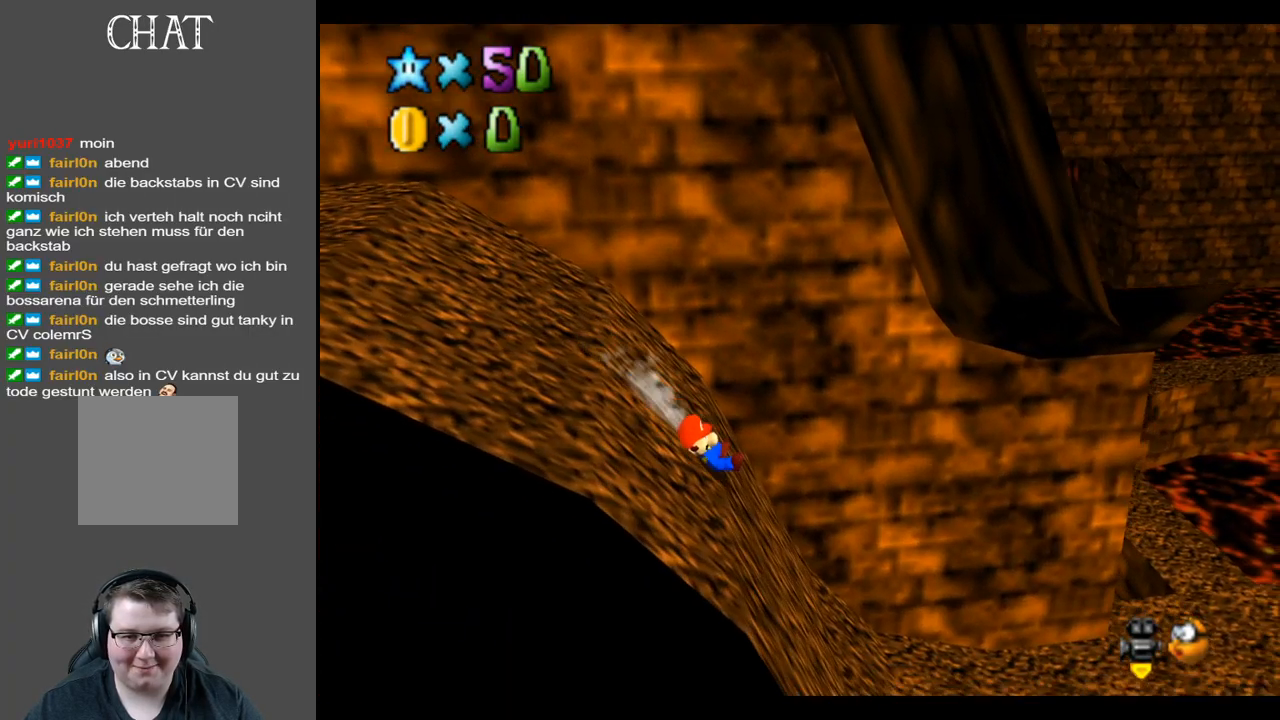
{"buttons": [], "left_stick": "up-left", "right_stick": "center", "events": [[383, "left_stick", "up-left"]]}
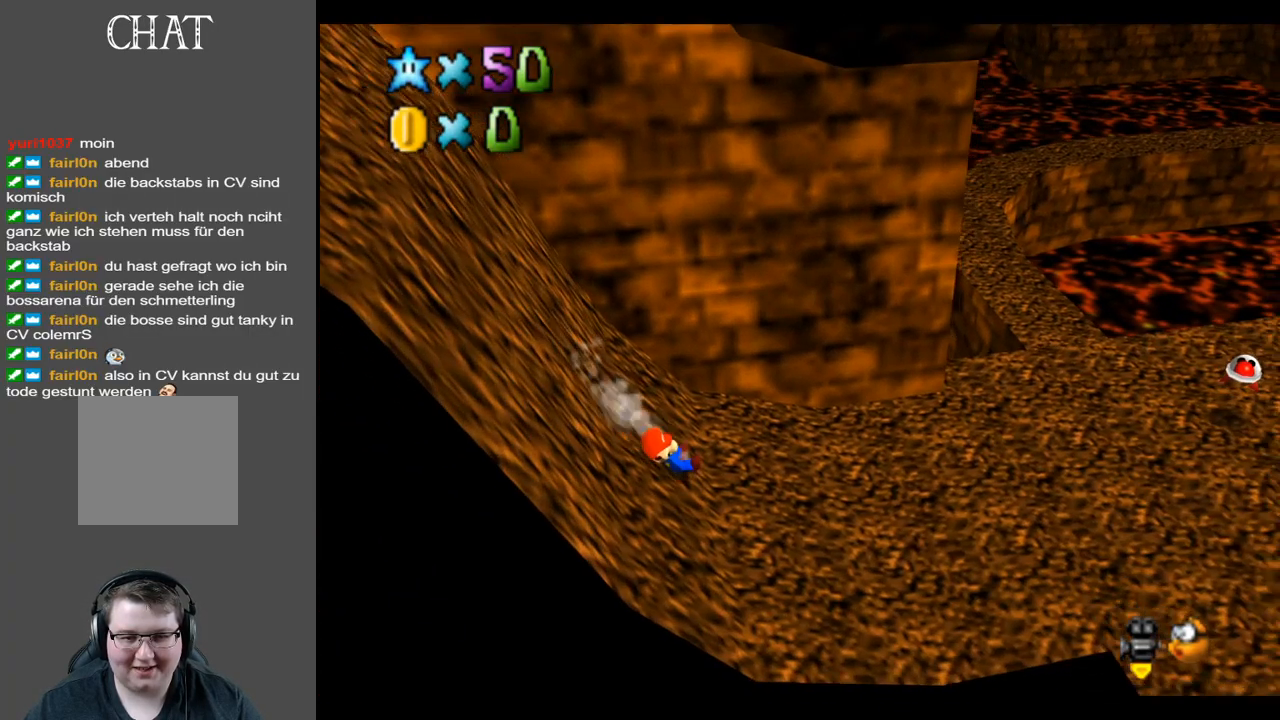
{"buttons": [], "left_stick": "up-right", "right_stick": "center", "events": [[83, "A", "down"], [183, "A", "up"], [483, "left_stick", "up-right"]]}
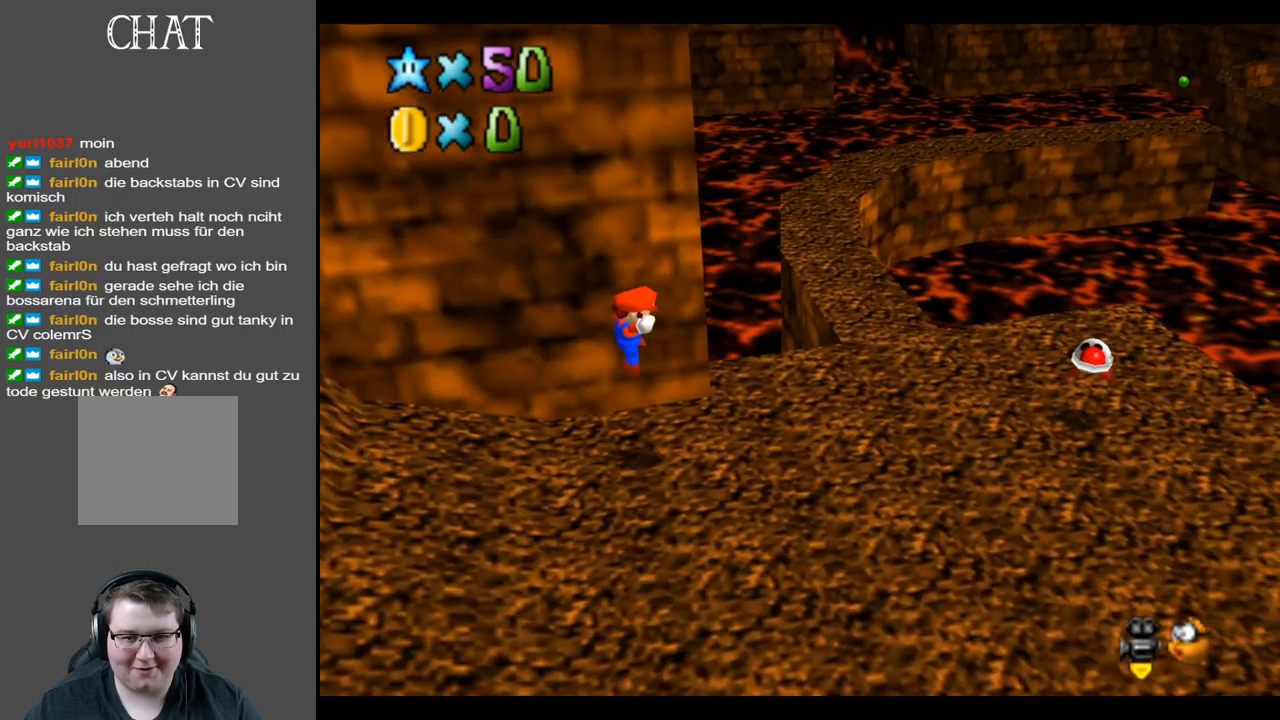
{"buttons": [], "left_stick": "up-right", "right_stick": "center", "events": [[67, "left_stick", "right"], [300, "left_stick", "up-right"]]}
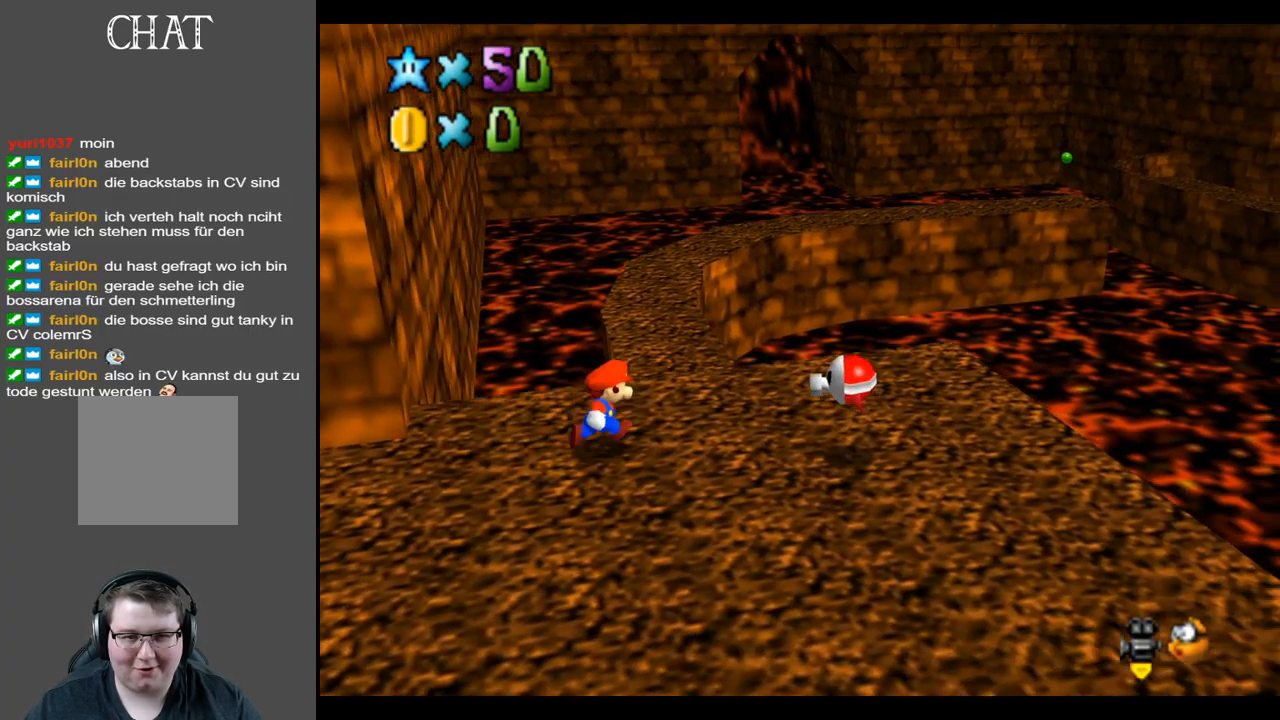
{"buttons": [], "left_stick": "up-right", "right_stick": "center", "events": [[217, "left_stick", "up"], [267, "A", "down"], [383, "A", "up"], [467, "left_stick", "up-right"]]}
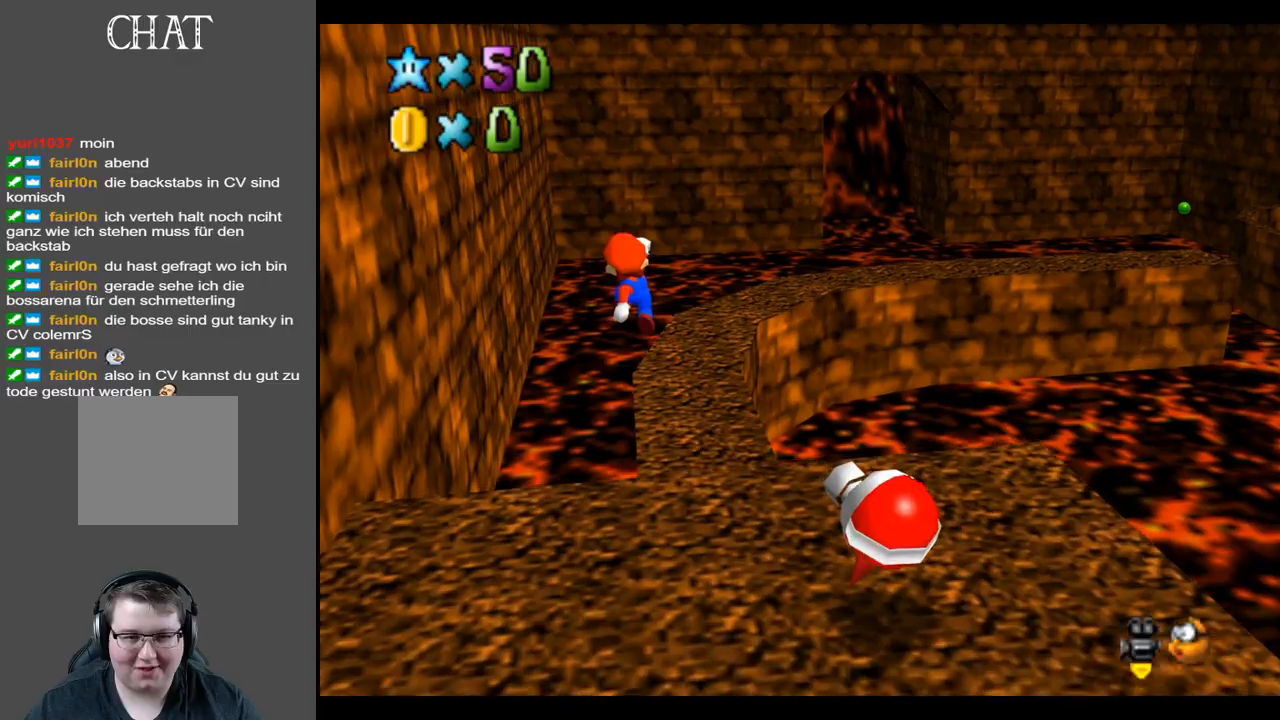
{"buttons": [], "left_stick": "up-right", "right_stick": "center", "events": []}
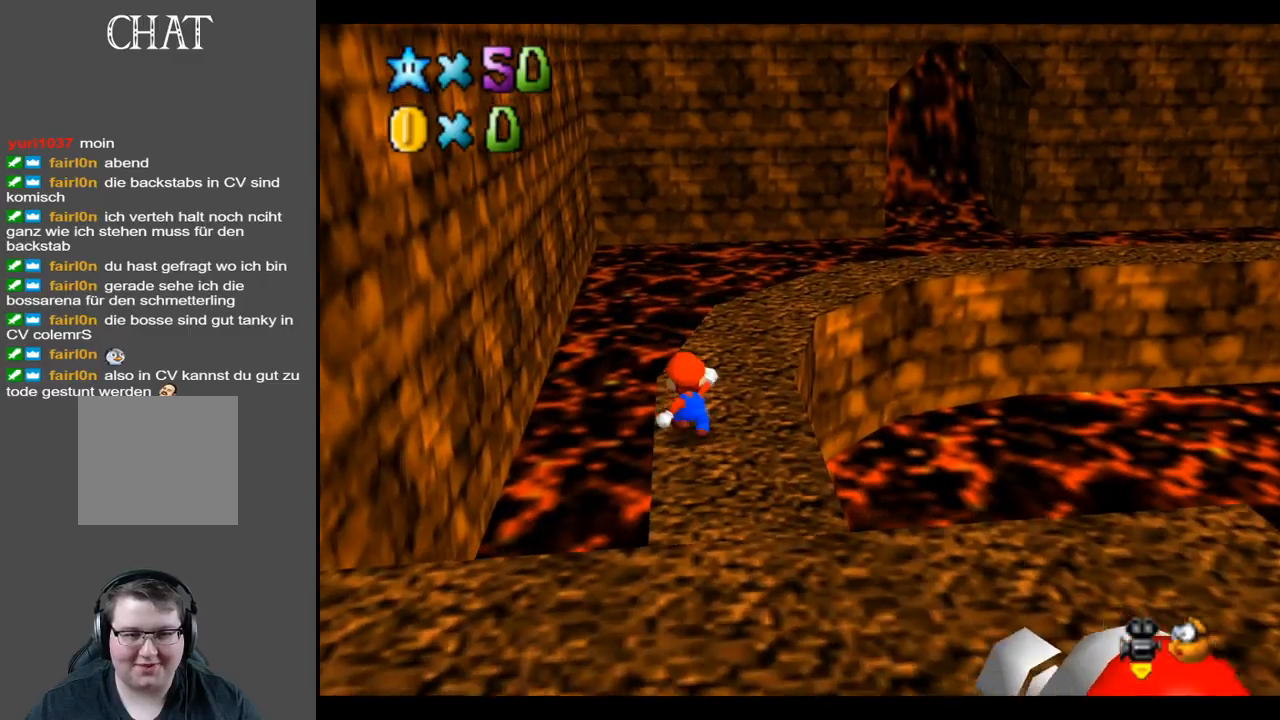
{"buttons": [], "left_stick": "up-right", "right_stick": "center", "events": [[50, "left_stick", "up"], [317, "Y", "down"], [383, "left_stick", "up-right"], [450, "Y", "up"]]}
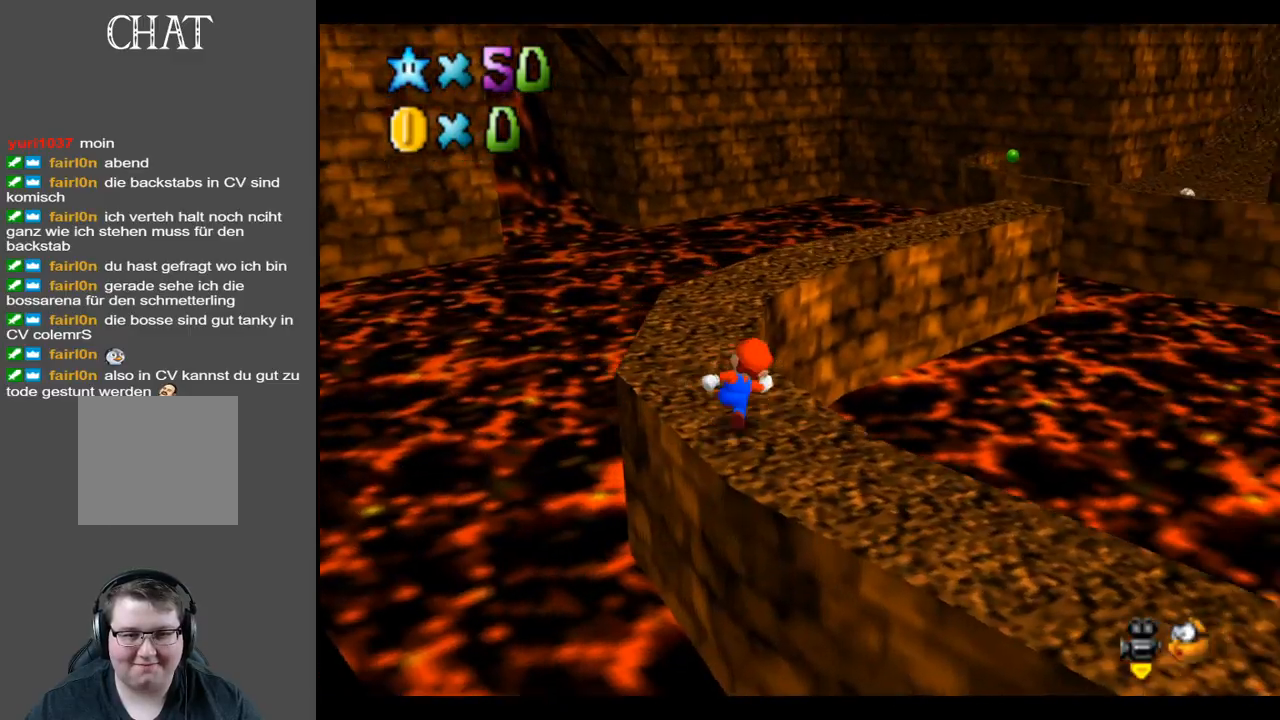
{"buttons": [], "left_stick": "up", "right_stick": "center", "events": [[150, "left_stick", "up-left"], [433, "left_stick", "up"]]}